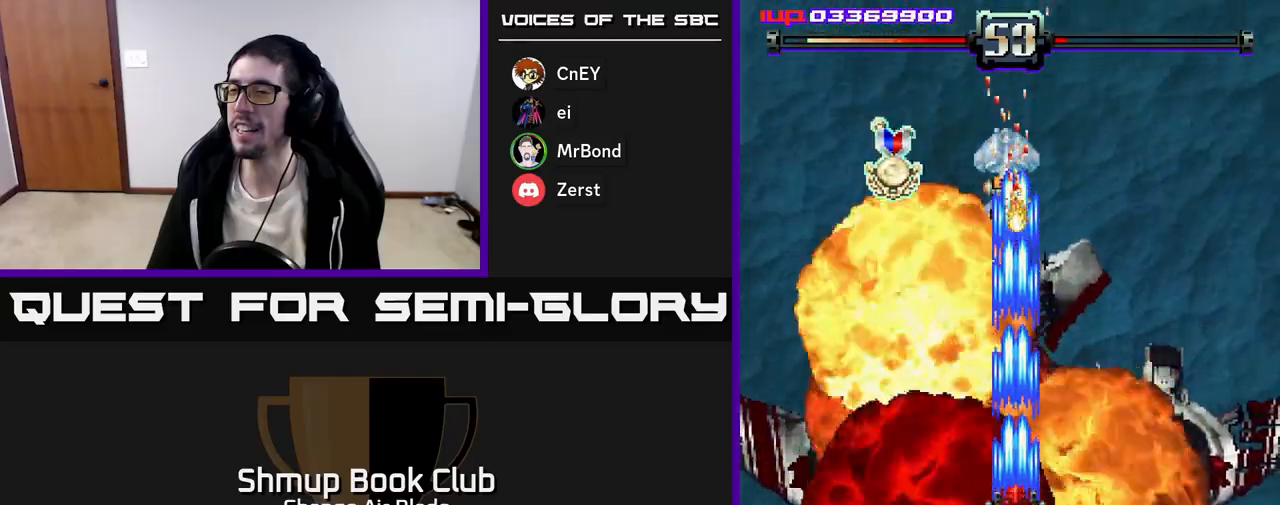
Gameplay with a controller (Xbox layout); each line is a JSON object with the inputs held at the frame after it. "events" lists button and stick changes between this image and that frame as [ms after this image, input, new state], when the widget could be followed in between.
{"buttons": ["A", "DPAD_UP", "DPAD_LEFT"], "left_stick": "center", "right_stick": "center", "events": [[450, "DPAD_DOWN", "up"], [467, "DPAD_LEFT", "down"], [483, "DPAD_UP", "down"]]}
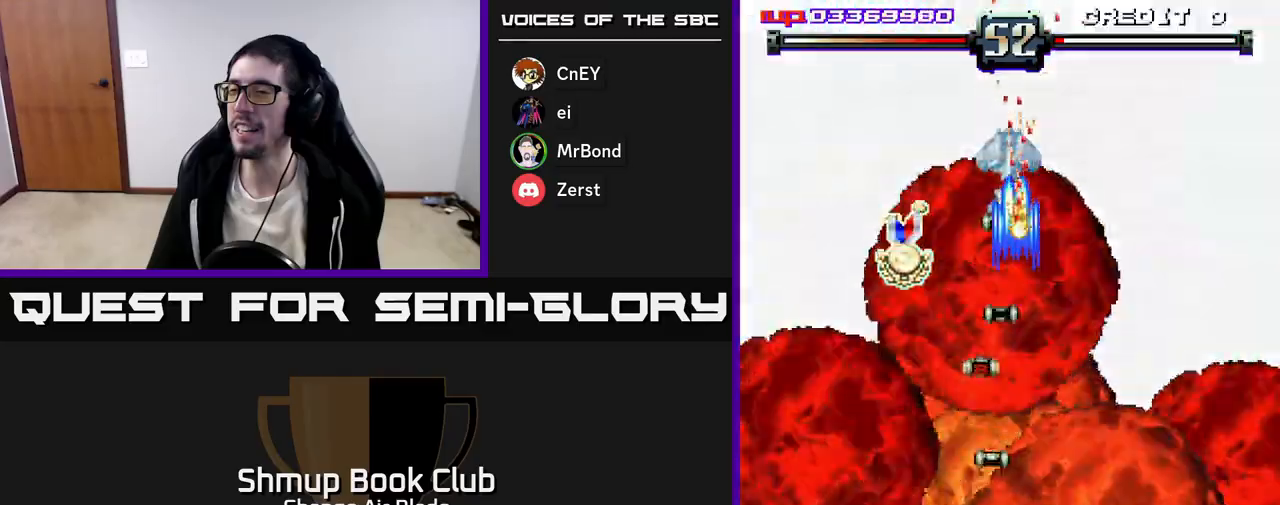
{"buttons": ["DPAD_UP"], "left_stick": "center", "right_stick": "center", "events": [[233, "A", "up"], [450, "DPAD_LEFT", "up"]]}
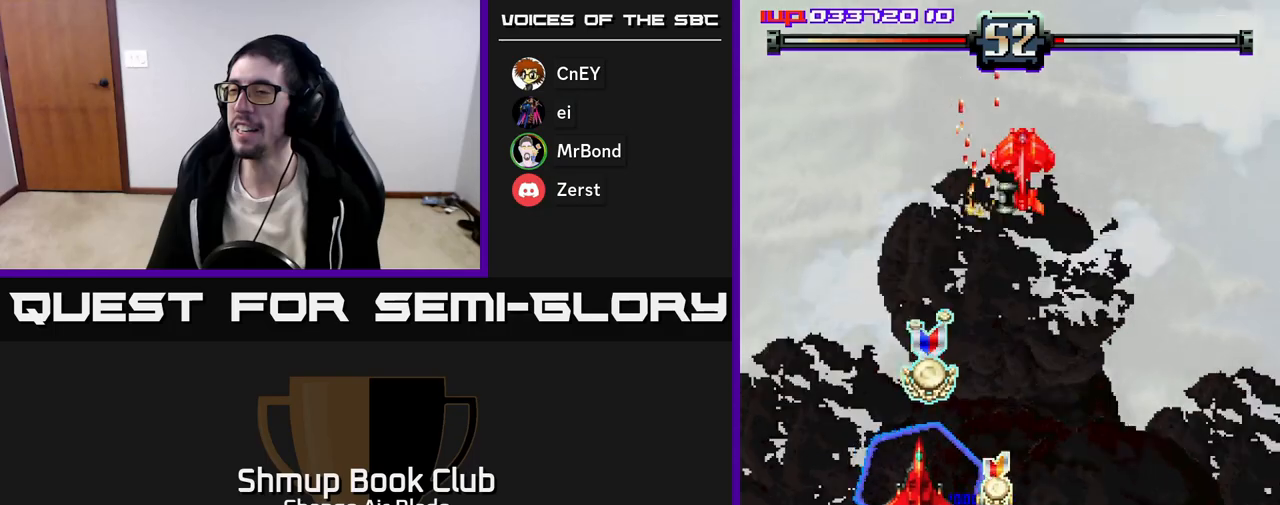
{"buttons": ["A", "DPAD_DOWN", "DPAD_RIGHT"], "left_stick": "center", "right_stick": "center", "events": [[250, "DPAD_RIGHT", "down"], [283, "A", "down"], [283, "DPAD_UP", "up"], [400, "DPAD_DOWN", "down"]]}
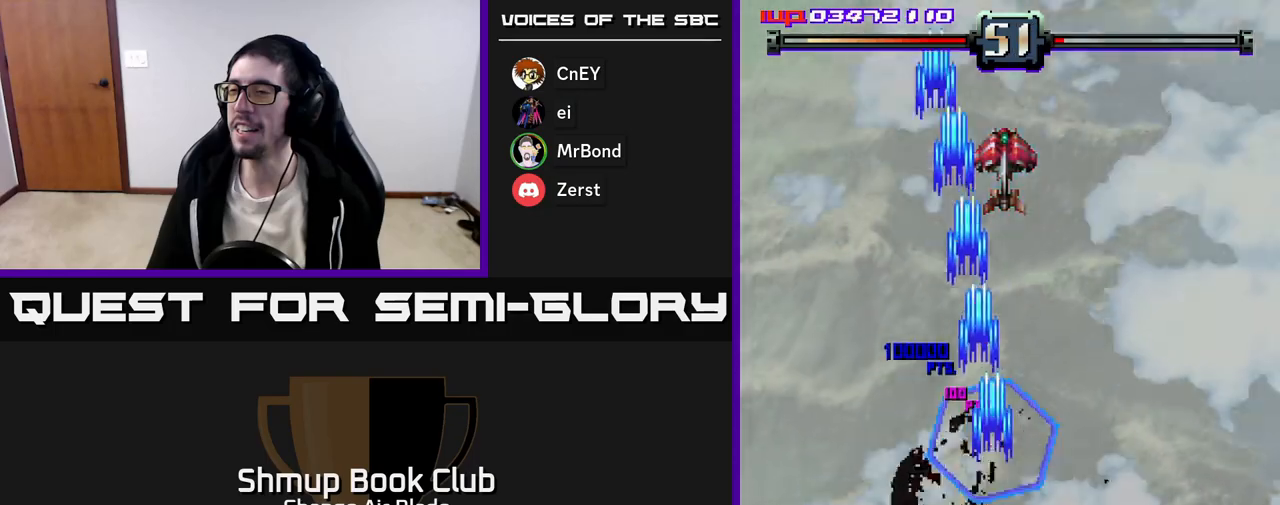
{"buttons": ["A", "DPAD_DOWN", "DPAD_RIGHT"], "left_stick": "center", "right_stick": "center", "events": [[233, "DPAD_RIGHT", "up"], [283, "DPAD_LEFT", "down"], [450, "DPAD_LEFT", "up"], [483, "DPAD_RIGHT", "down"]]}
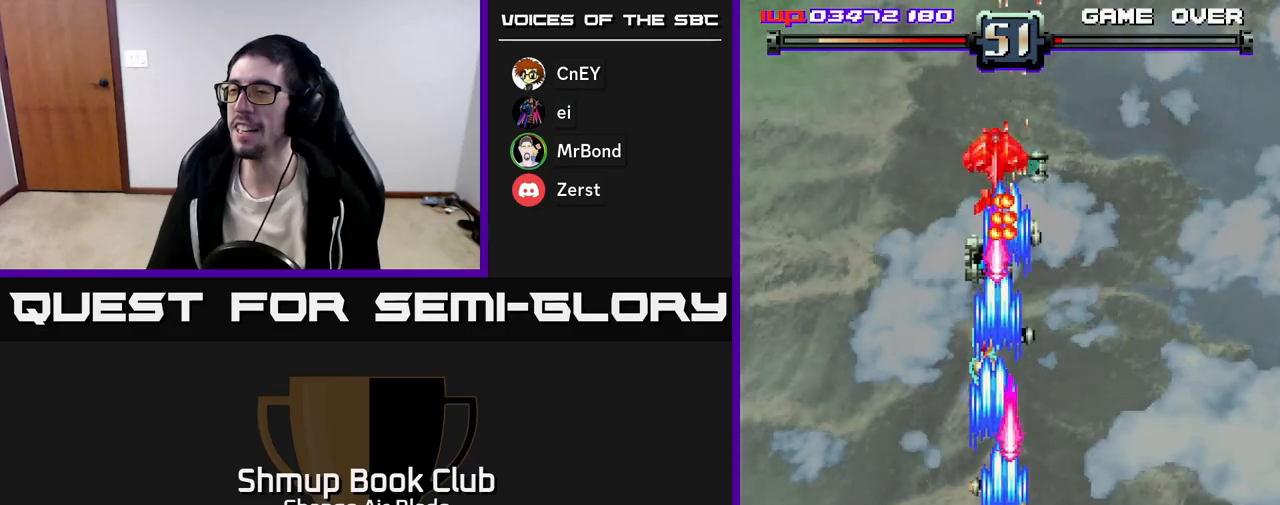
{"buttons": ["A", "DPAD_UP", "DPAD_LEFT"], "left_stick": "center", "right_stick": "center", "events": [[100, "DPAD_RIGHT", "up"], [150, "DPAD_LEFT", "down"], [267, "DPAD_DOWN", "up"], [317, "DPAD_LEFT", "up"], [333, "DPAD_UP", "down"], [367, "DPAD_RIGHT", "down"], [383, "DPAD_RIGHT", "up"], [483, "DPAD_LEFT", "down"]]}
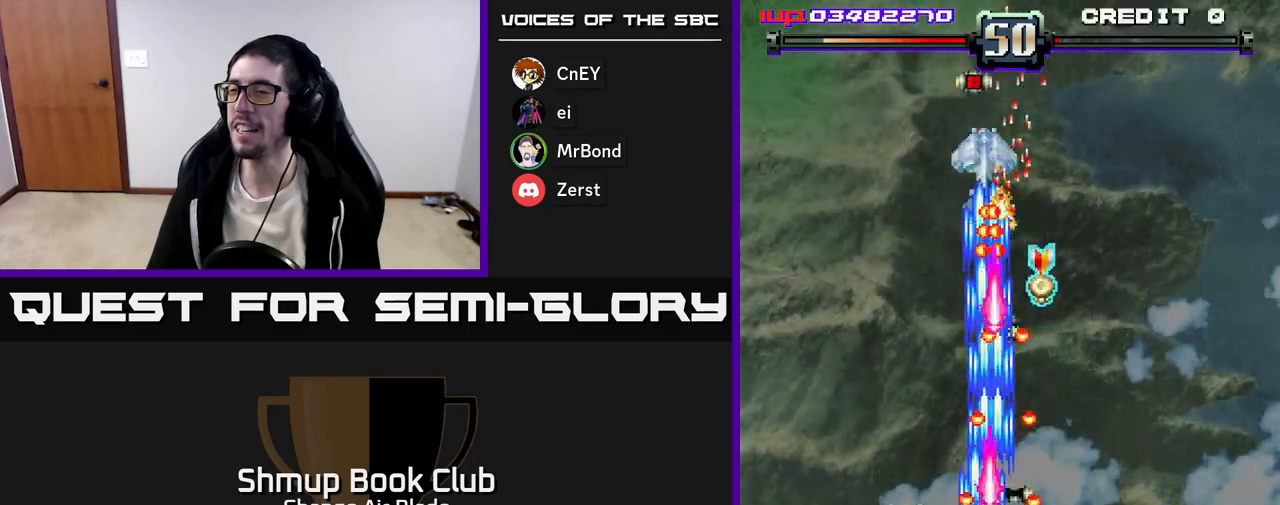
{"buttons": ["A", "DPAD_DOWN", "DPAD_LEFT"], "left_stick": "center", "right_stick": "center", "events": [[67, "DPAD_LEFT", "up"], [100, "DPAD_RIGHT", "down"], [117, "DPAD_UP", "up"], [183, "DPAD_DOWN", "down"], [317, "DPAD_RIGHT", "up"], [383, "DPAD_LEFT", "down"]]}
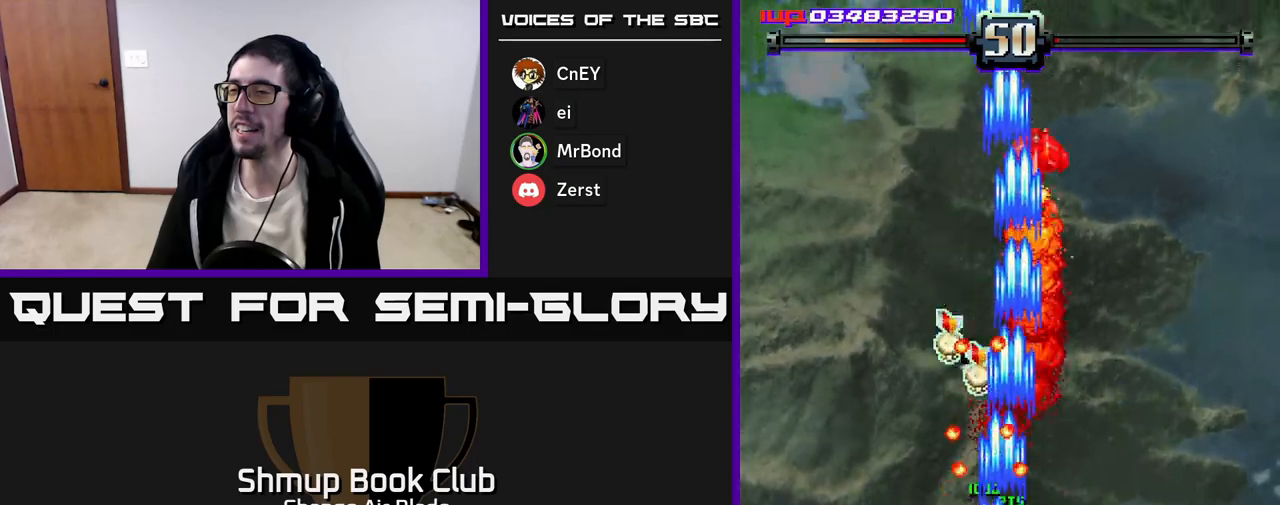
{"buttons": ["A", "DPAD_DOWN"], "left_stick": "center", "right_stick": "center", "events": [[133, "DPAD_LEFT", "up"]]}
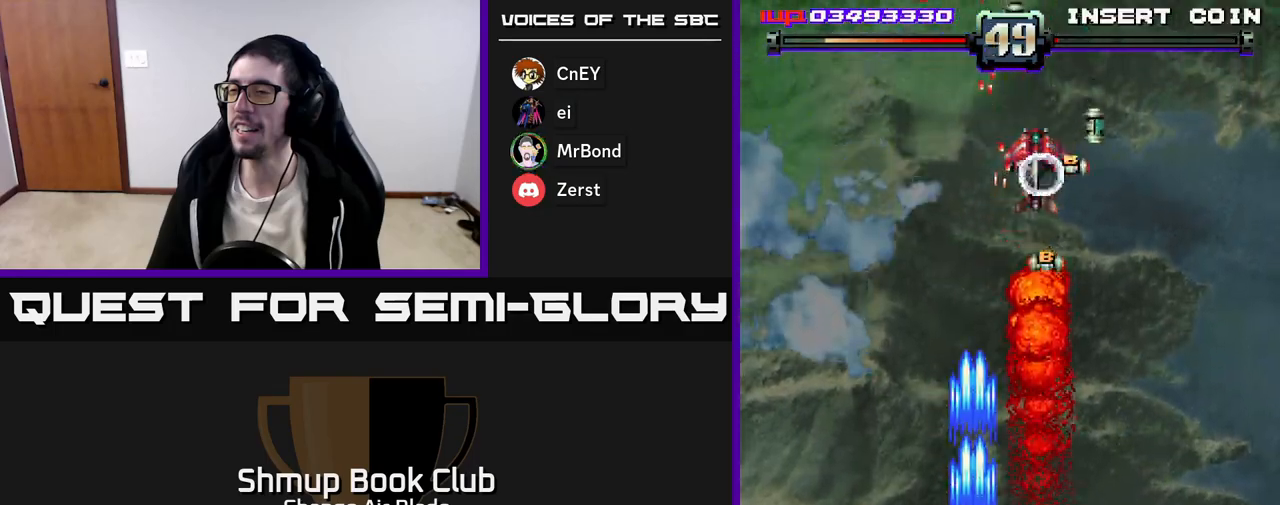
{"buttons": ["A", "DPAD_UP"], "left_stick": "center", "right_stick": "center", "events": [[50, "DPAD_DOWN", "up"], [67, "DPAD_UP", "down"]]}
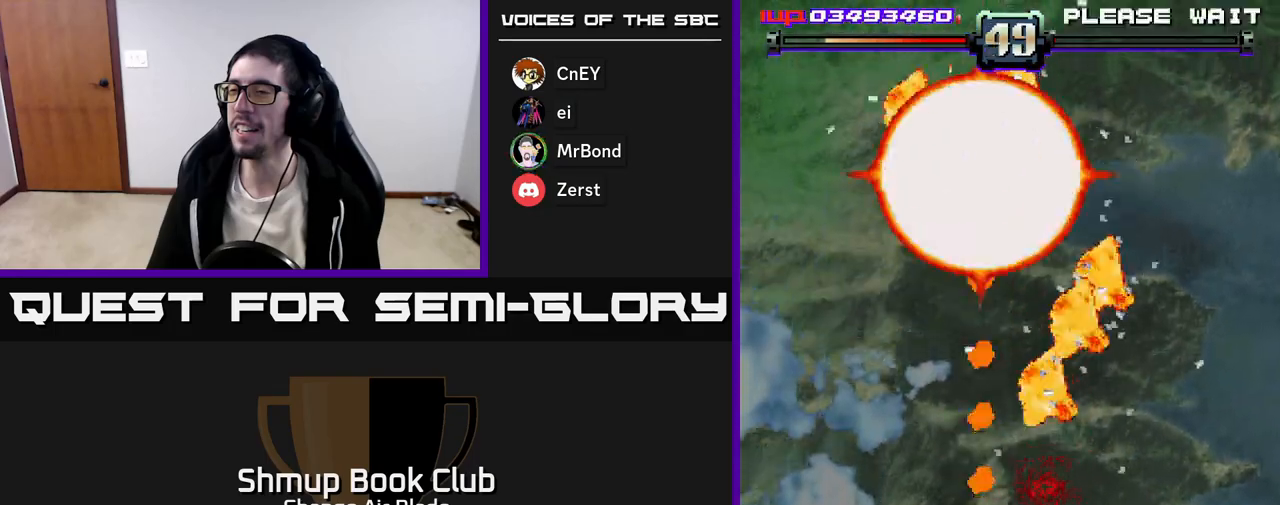
{"buttons": ["A"], "left_stick": "center", "right_stick": "center", "events": [[367, "DPAD_UP", "up"]]}
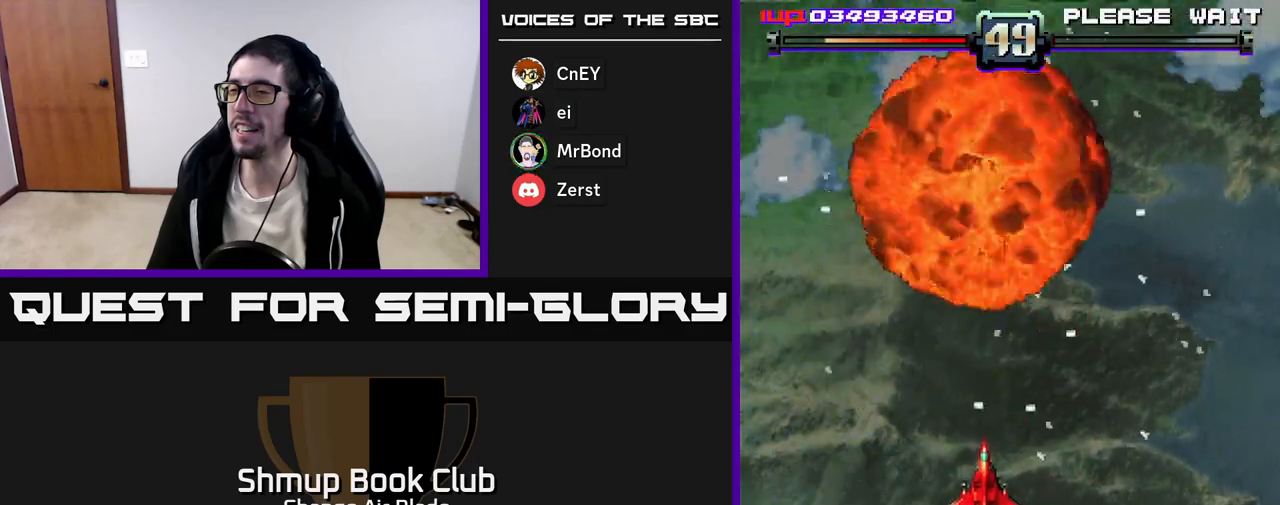
{"buttons": ["A", "DPAD_RIGHT"], "left_stick": "center", "right_stick": "center", "events": [[17, "DPAD_RIGHT", "down"], [33, "DPAD_UP", "down"], [133, "DPAD_RIGHT", "up"], [250, "DPAD_UP", "up"], [283, "DPAD_DOWN", "down"], [467, "DPAD_RIGHT", "down"], [500, "DPAD_DOWN", "up"]]}
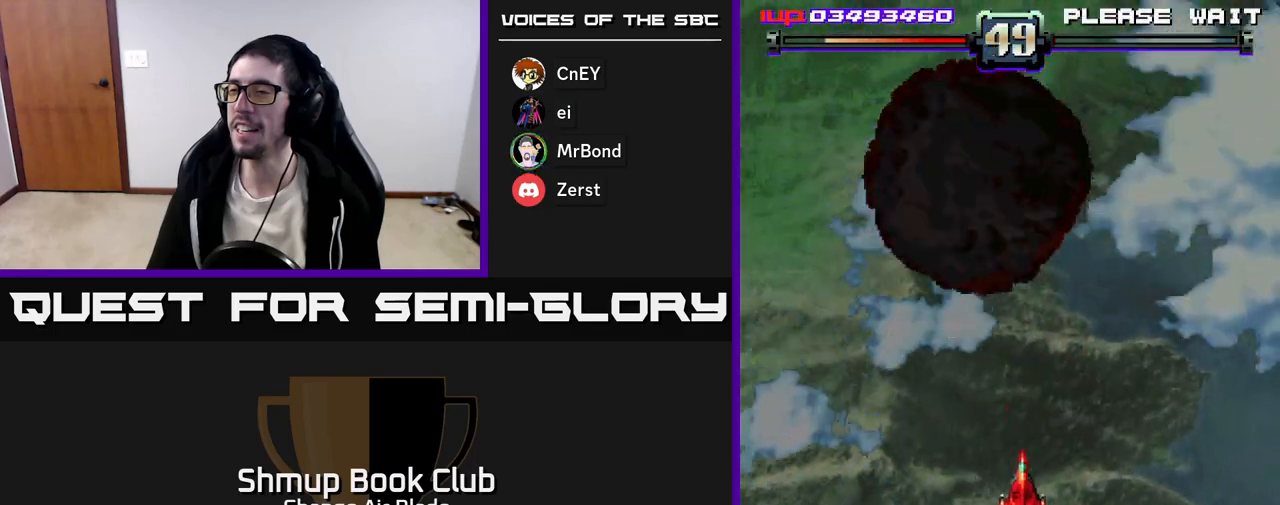
{"buttons": ["A", "DPAD_DOWN", "DPAD_RIGHT"], "left_stick": "center", "right_stick": "center", "events": [[50, "DPAD_RIGHT", "up"], [67, "DPAD_UP", "down"], [183, "DPAD_UP", "up"], [483, "DPAD_RIGHT", "down"], [500, "DPAD_DOWN", "down"]]}
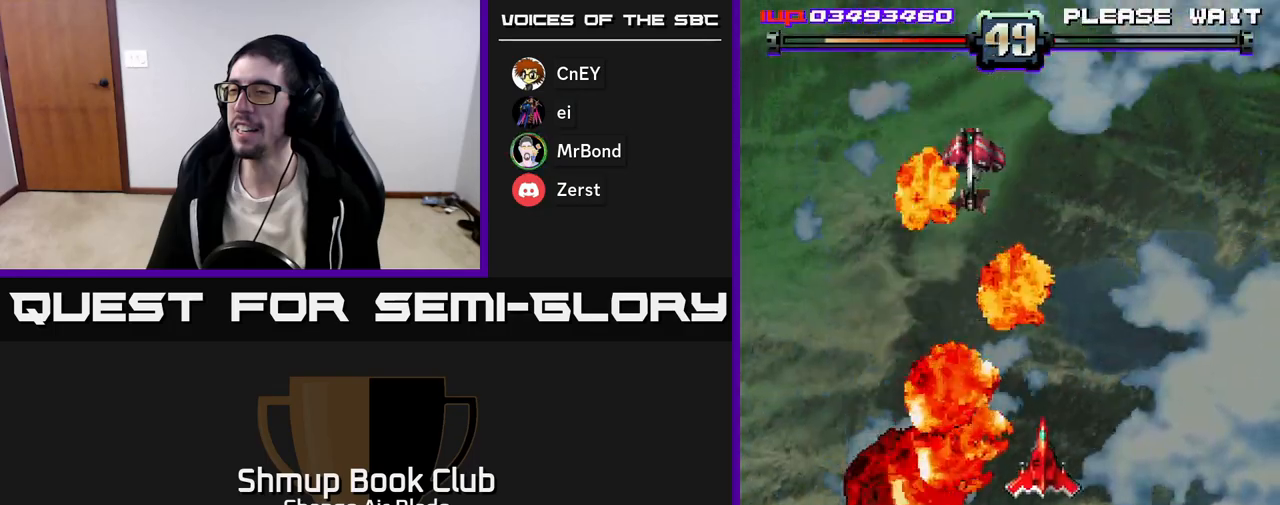
{"buttons": ["A"], "left_stick": "center", "right_stick": "center", "events": [[67, "DPAD_RIGHT", "up"], [167, "DPAD_LEFT", "down"], [200, "DPAD_DOWN", "up"], [300, "DPAD_UP", "down"], [433, "DPAD_LEFT", "up"], [500, "DPAD_UP", "up"]]}
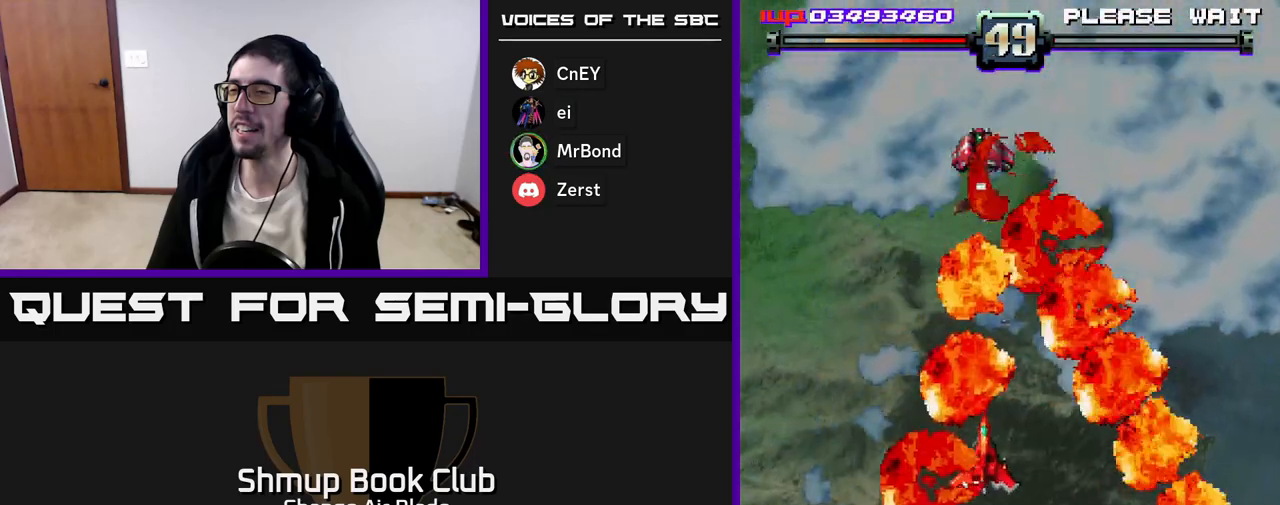
{"buttons": ["A", "DPAD_UP"], "left_stick": "center", "right_stick": "center", "events": [[50, "DPAD_DOWN", "down"], [333, "DPAD_RIGHT", "down"], [433, "DPAD_DOWN", "up"], [483, "DPAD_RIGHT", "up"], [500, "DPAD_UP", "down"]]}
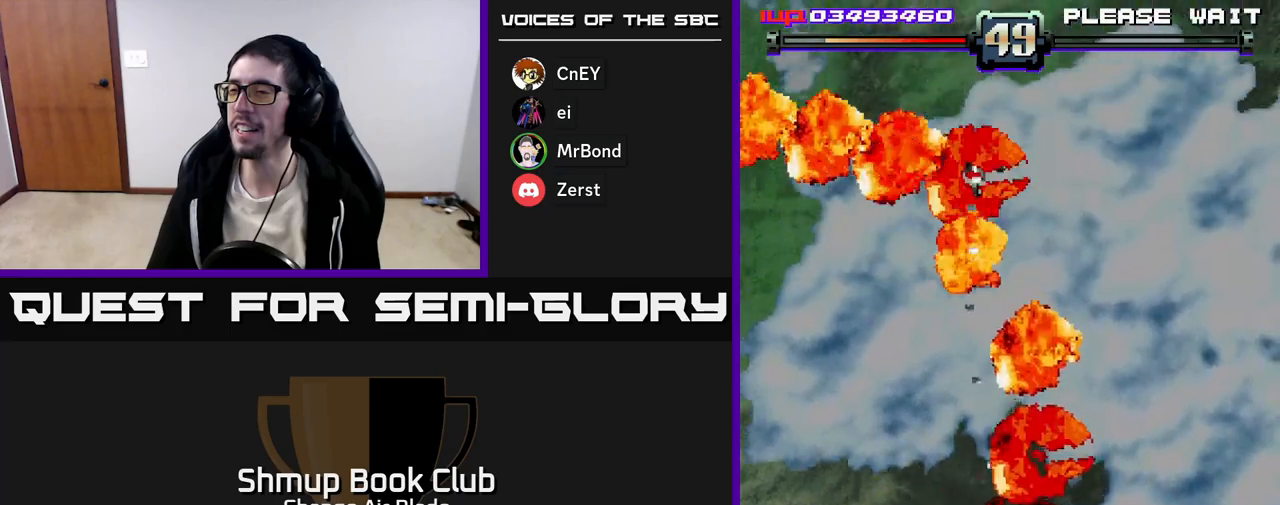
{"buttons": ["A", "DPAD_DOWN", "DPAD_LEFT"], "left_stick": "center", "right_stick": "center", "events": [[100, "DPAD_LEFT", "down"], [233, "DPAD_UP", "up"], [267, "DPAD_LEFT", "up"], [300, "DPAD_DOWN", "down"], [483, "DPAD_LEFT", "down"]]}
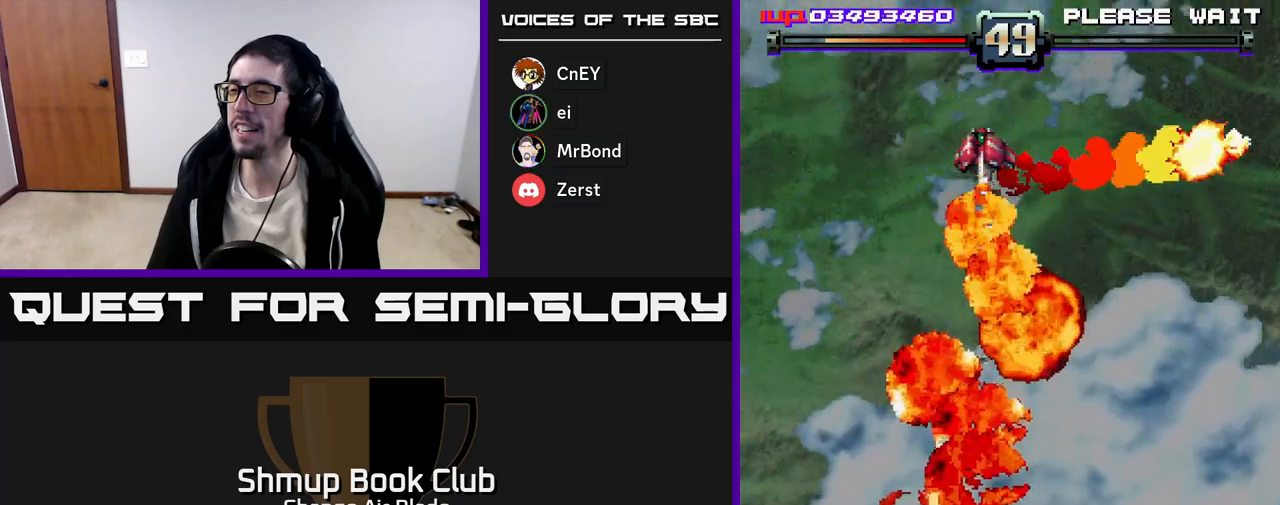
{"buttons": ["A", "DPAD_DOWN", "DPAD_RIGHT"], "left_stick": "center", "right_stick": "center", "events": [[17, "DPAD_DOWN", "up"], [117, "DPAD_UP", "down"], [167, "DPAD_LEFT", "up"], [317, "DPAD_RIGHT", "down"], [350, "DPAD_UP", "up"], [450, "DPAD_DOWN", "down"]]}
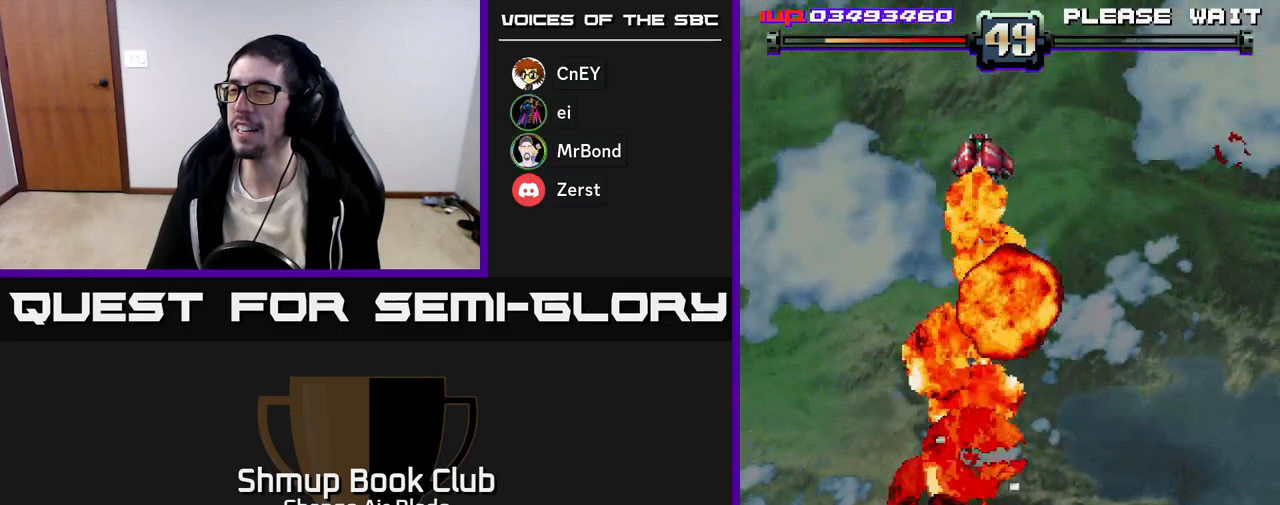
{"buttons": [], "left_stick": "center", "right_stick": "center", "events": [[17, "DPAD_RIGHT", "up"], [200, "DPAD_DOWN", "up"], [267, "DPAD_UP", "down"], [317, "A", "up"], [433, "DPAD_UP", "up"]]}
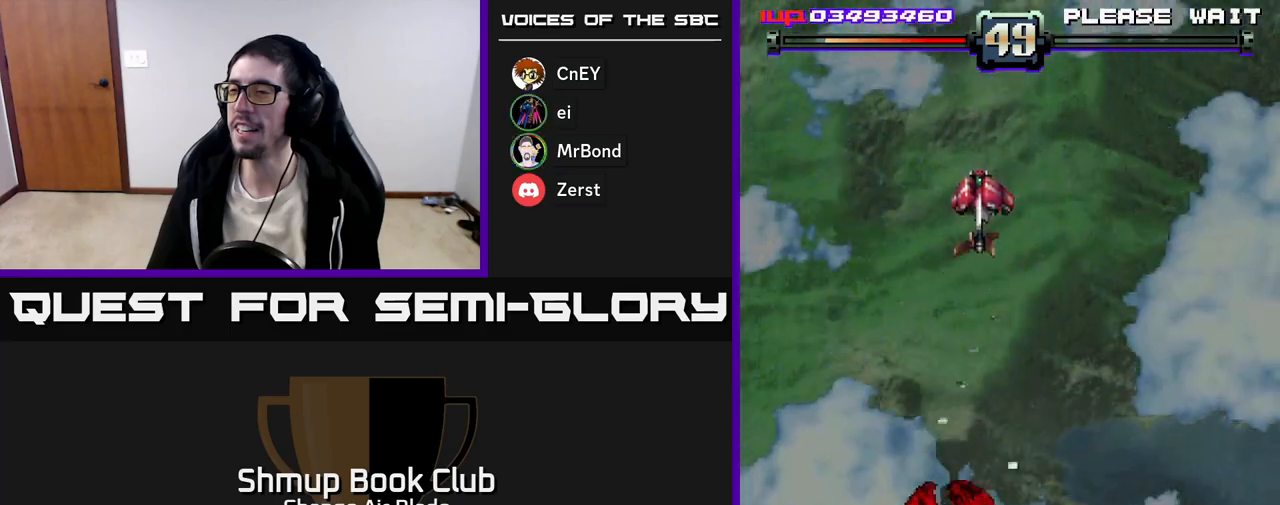
{"buttons": ["DPAD_UP"], "left_stick": "center", "right_stick": "center", "events": [[117, "DPAD_RIGHT", "down"], [167, "DPAD_RIGHT", "up"], [200, "DPAD_UP", "down"]]}
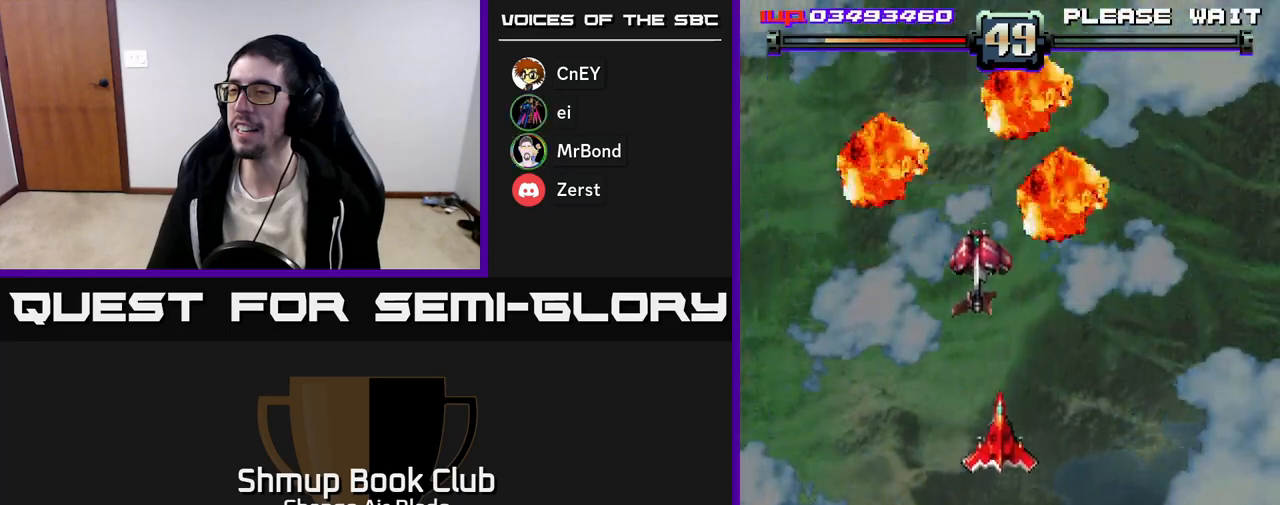
{"buttons": ["DPAD_DOWN"], "left_stick": "center", "right_stick": "center", "events": [[17, "DPAD_UP", "up"], [233, "DPAD_LEFT", "down"], [350, "DPAD_DOWN", "down"], [350, "DPAD_LEFT", "up"]]}
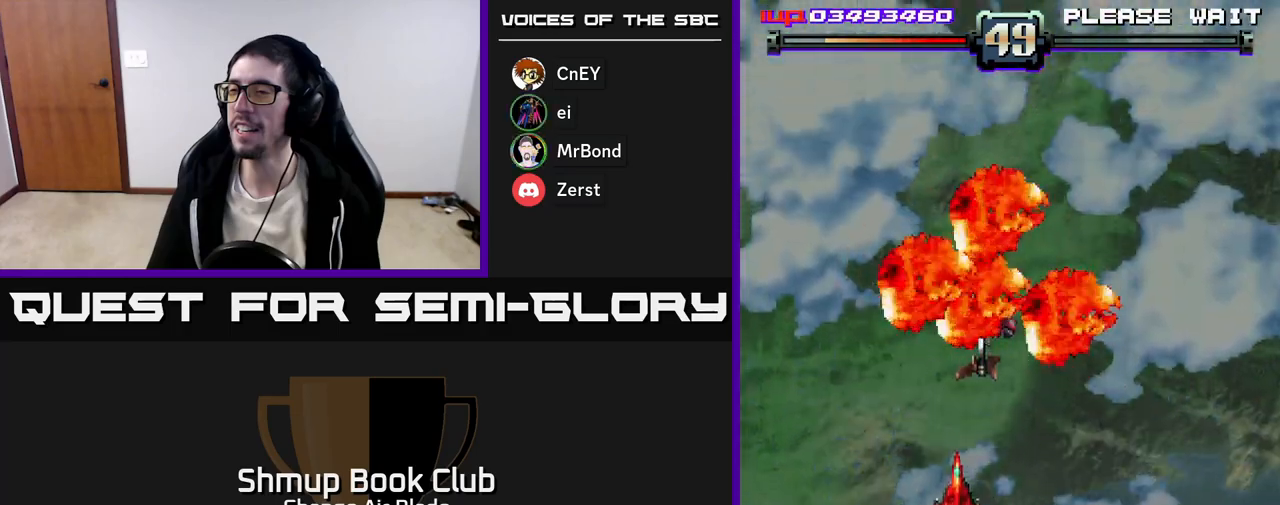
{"buttons": ["DPAD_DOWN"], "left_stick": "center", "right_stick": "center", "events": [[67, "DPAD_DOWN", "up"], [100, "DPAD_LEFT", "down"], [183, "DPAD_UP", "down"], [233, "DPAD_LEFT", "up"], [333, "DPAD_RIGHT", "down"], [400, "DPAD_UP", "up"], [467, "DPAD_DOWN", "down"], [500, "DPAD_RIGHT", "up"]]}
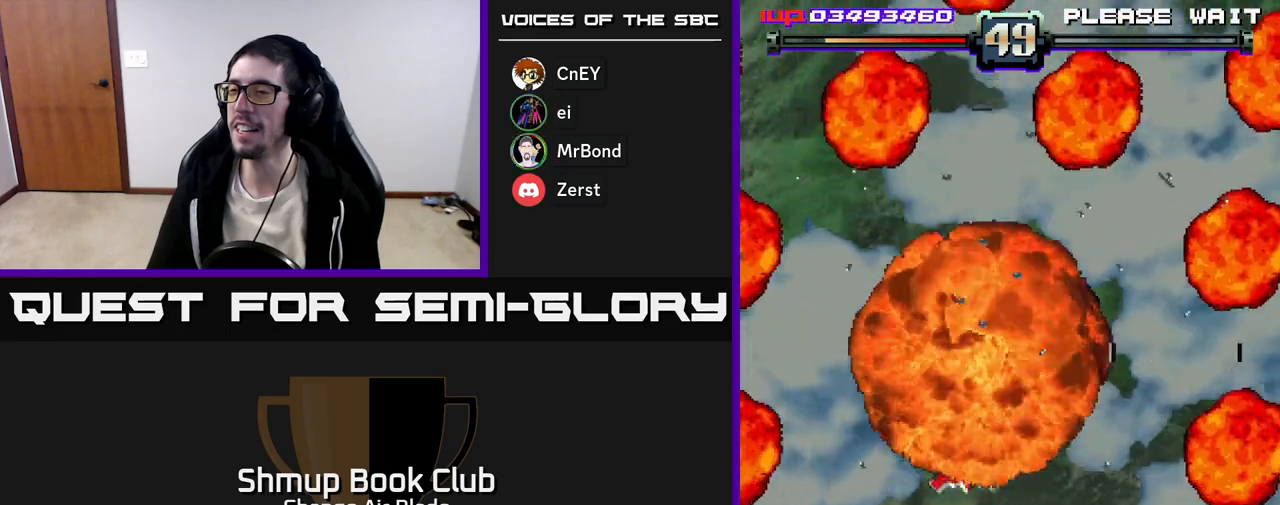
{"buttons": ["DPAD_UP", "DPAD_RIGHT"], "left_stick": "center", "right_stick": "center", "events": [[250, "DPAD_DOWN", "up"], [300, "DPAD_UP", "down"], [500, "DPAD_RIGHT", "down"]]}
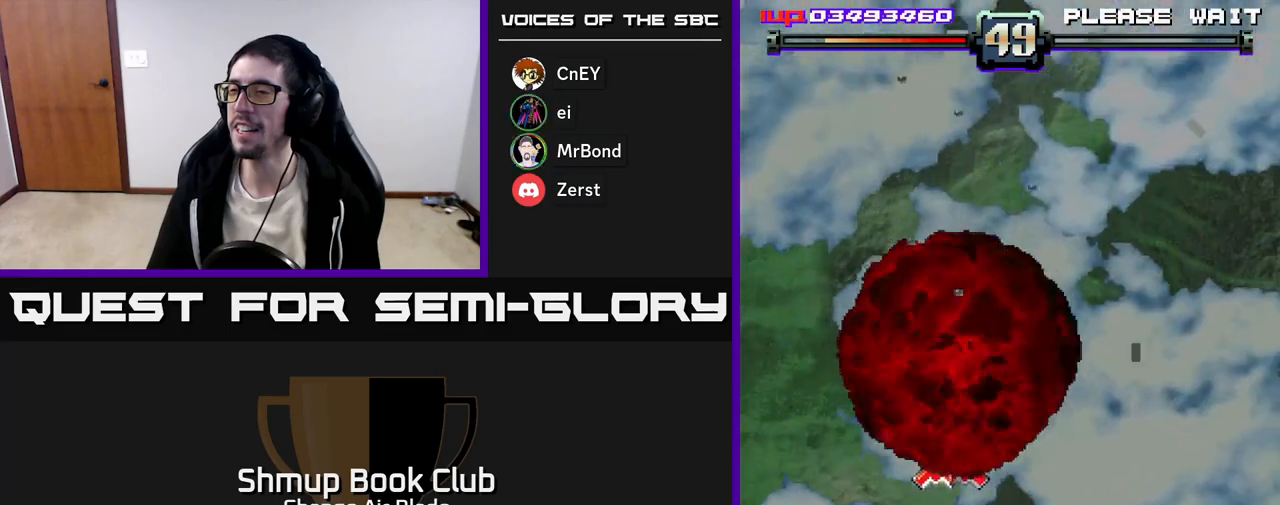
{"buttons": ["DPAD_RIGHT"], "left_stick": "center", "right_stick": "center", "events": [[17, "DPAD_UP", "up"], [200, "DPAD_DOWN", "down"], [200, "DPAD_RIGHT", "up"], [500, "DPAD_DOWN", "up"], [500, "DPAD_RIGHT", "down"]]}
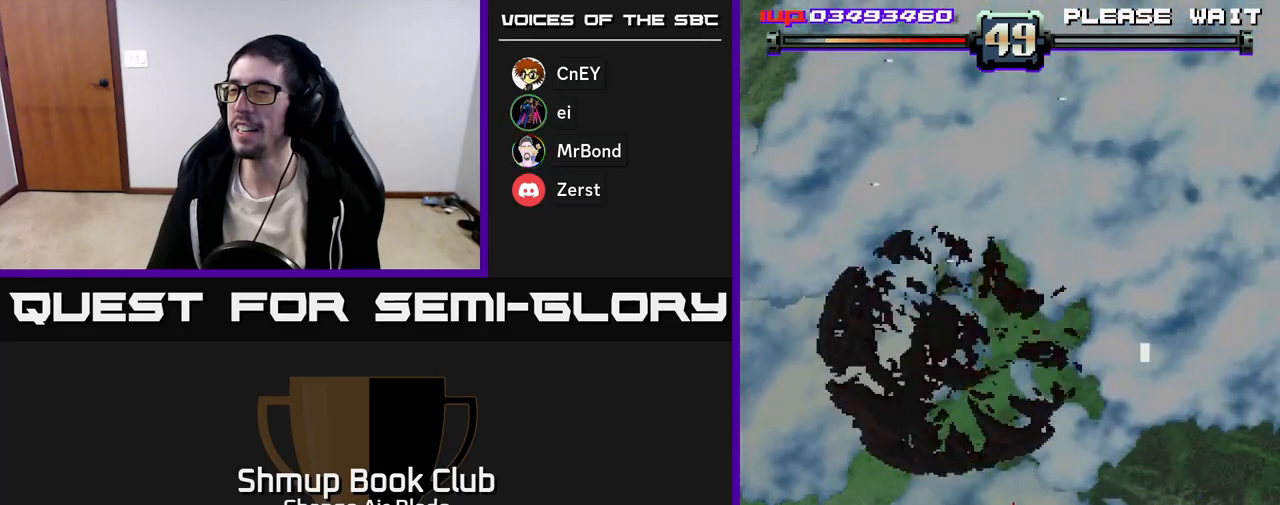
{"buttons": ["DPAD_DOWN"], "left_stick": "center", "right_stick": "center", "events": [[33, "DPAD_UP", "down"], [50, "DPAD_RIGHT", "up"], [233, "DPAD_LEFT", "down"], [283, "DPAD_UP", "up"], [367, "DPAD_DOWN", "down"], [367, "DPAD_LEFT", "up"]]}
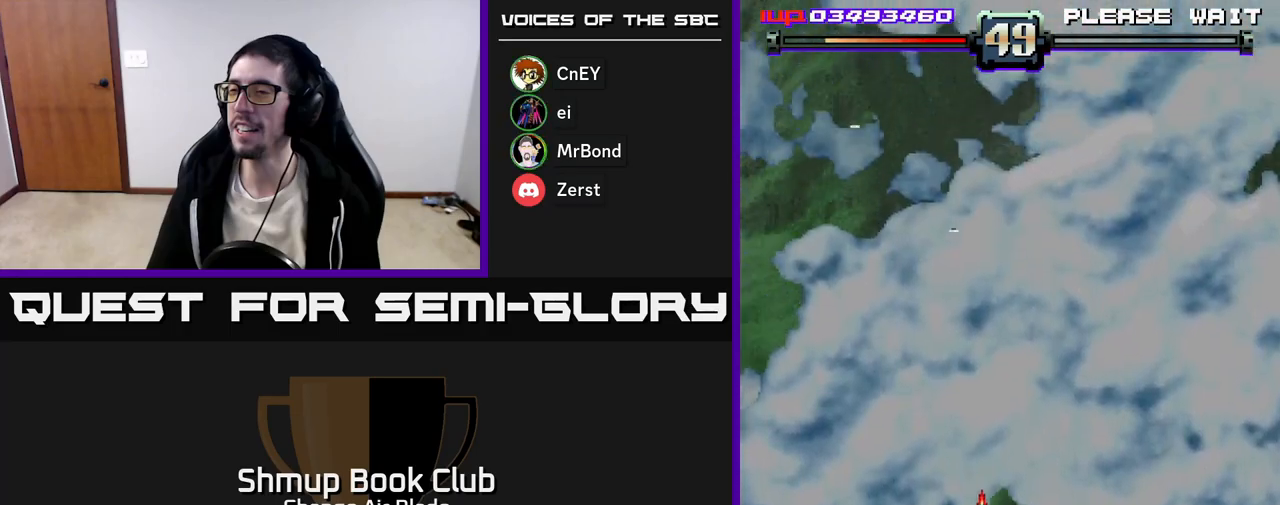
{"buttons": [], "left_stick": "center", "right_stick": "center", "events": [[183, "DPAD_LEFT", "down"], [200, "DPAD_DOWN", "up"], [283, "DPAD_UP", "down"], [333, "DPAD_LEFT", "up"], [433, "DPAD_RIGHT", "down"], [467, "DPAD_UP", "up"], [500, "DPAD_RIGHT", "up"]]}
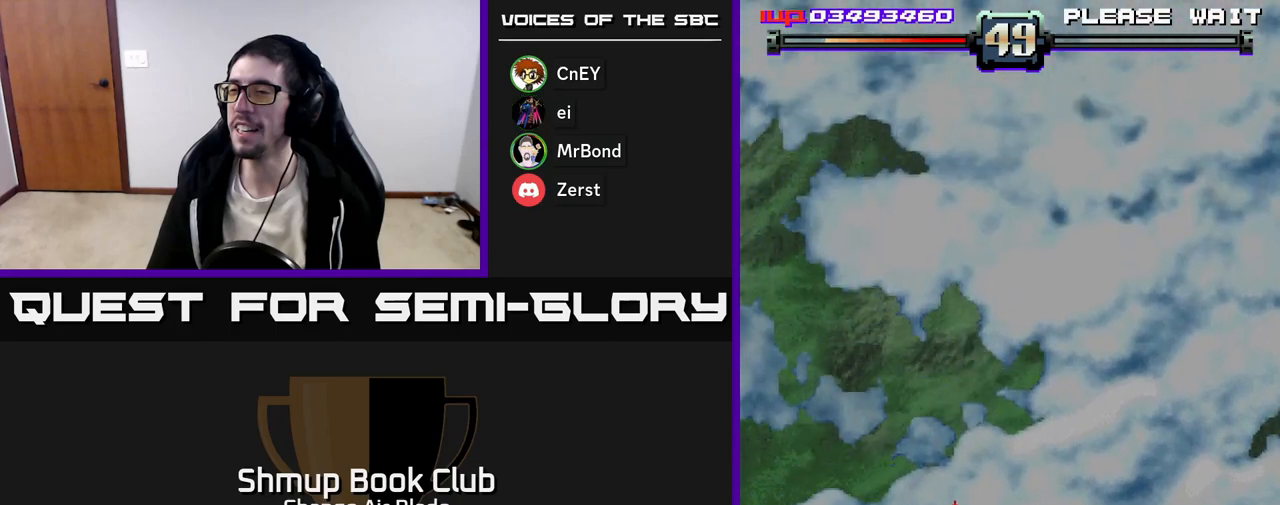
{"buttons": [], "left_stick": "center", "right_stick": "center", "events": [[17, "DPAD_DOWN", "down"], [200, "DPAD_DOWN", "up"]]}
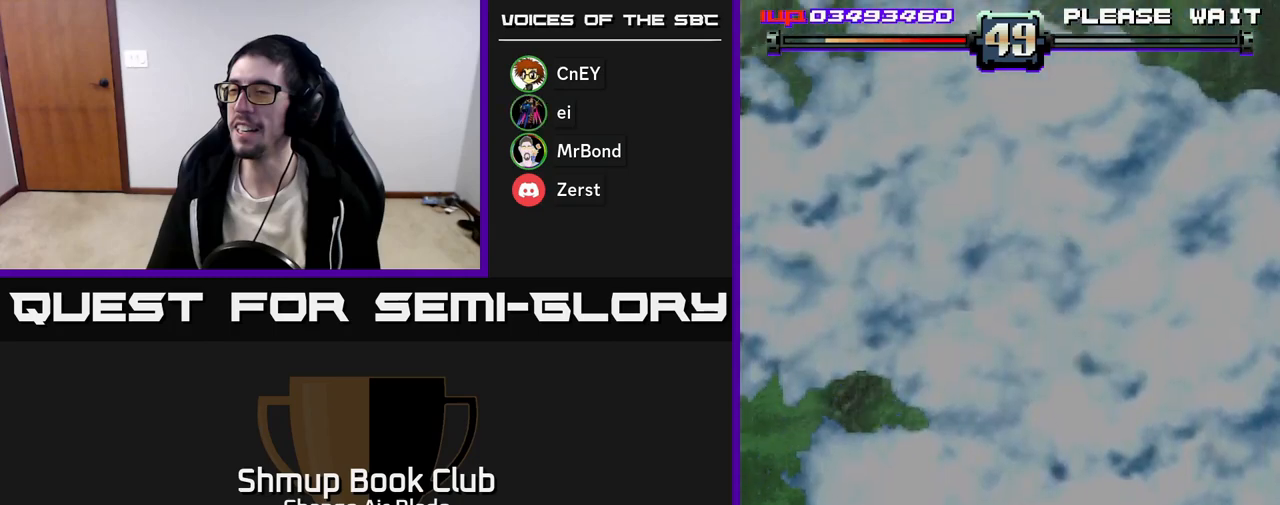
{"buttons": [], "left_stick": "center", "right_stick": "center", "events": []}
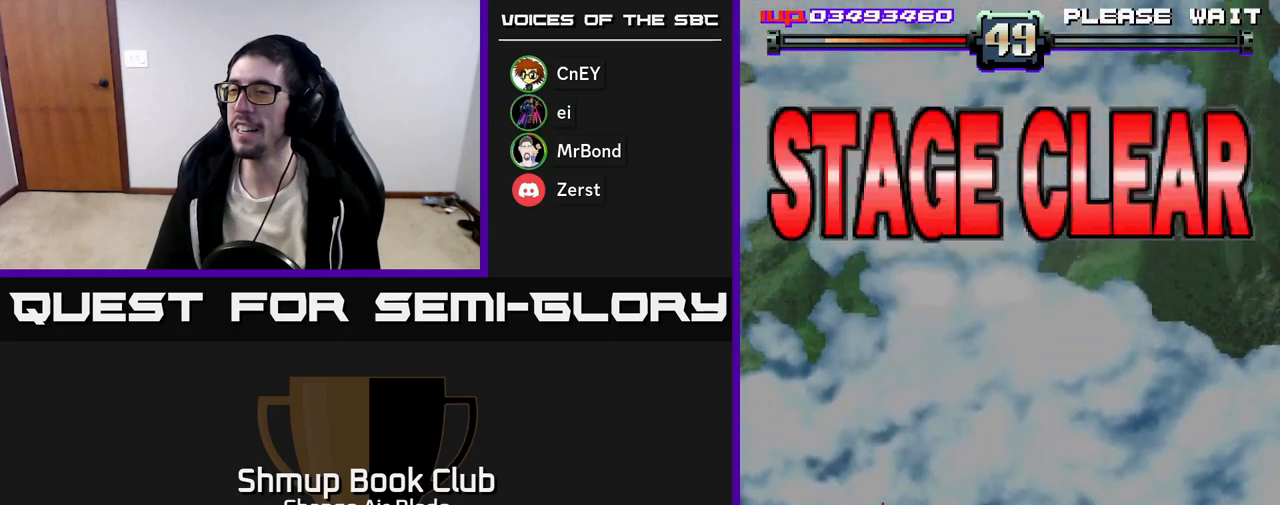
{"buttons": [], "left_stick": "center", "right_stick": "center", "events": []}
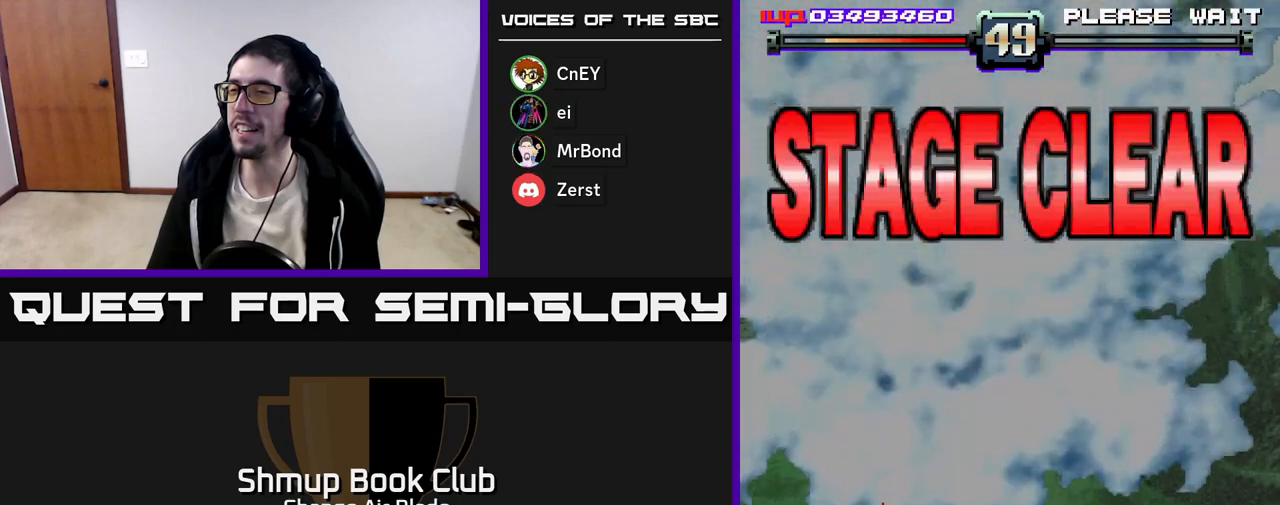
{"buttons": [], "left_stick": "center", "right_stick": "center", "events": []}
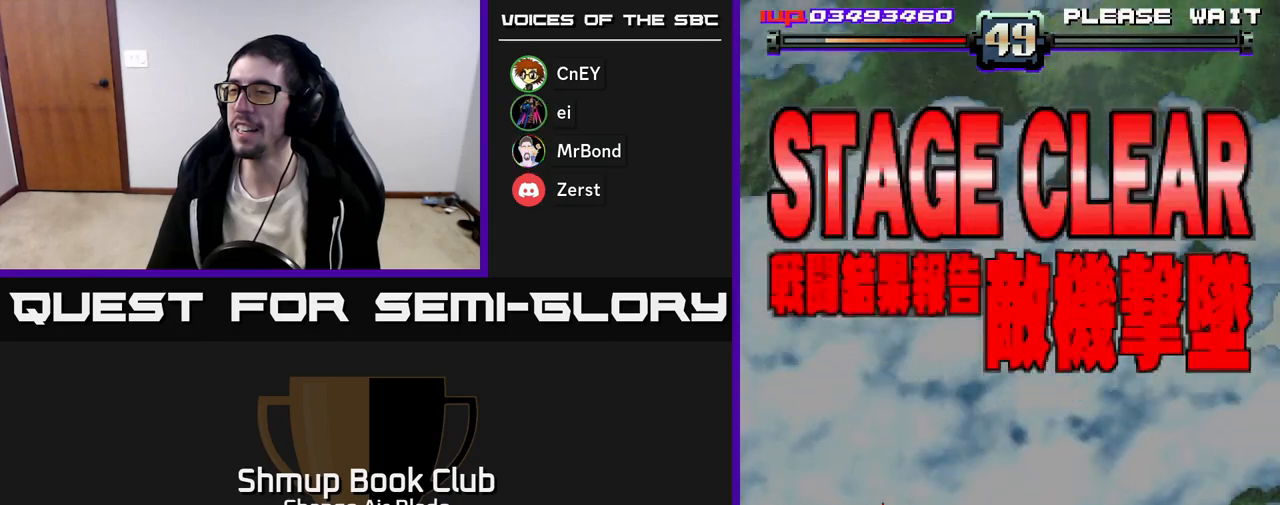
{"buttons": [], "left_stick": "center", "right_stick": "center", "events": []}
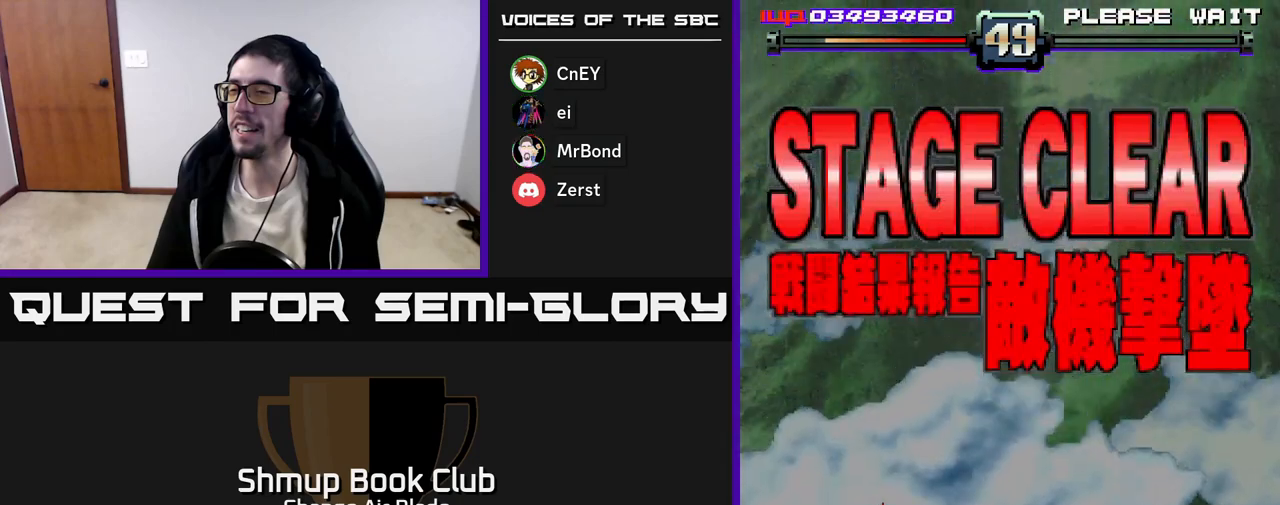
{"buttons": ["DPAD_UP"], "left_stick": "center", "right_stick": "center", "events": [[117, "DPAD_RIGHT", "down"], [183, "DPAD_DOWN", "down"], [400, "DPAD_DOWN", "up"], [483, "DPAD_RIGHT", "up"], [483, "DPAD_UP", "down"]]}
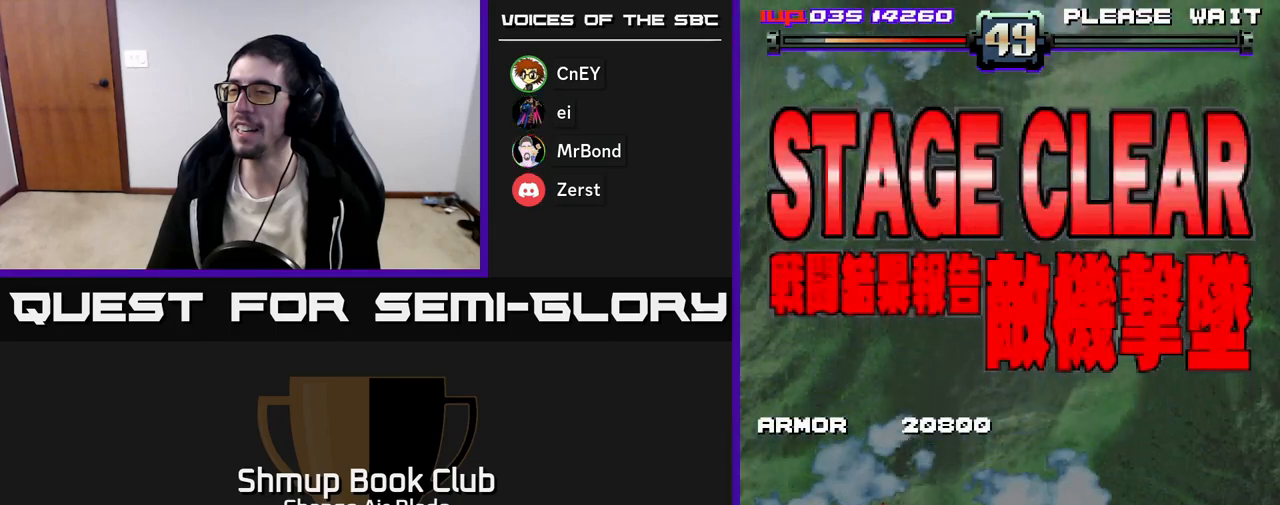
{"buttons": [], "left_stick": "center", "right_stick": "center", "events": [[133, "DPAD_UP", "up"]]}